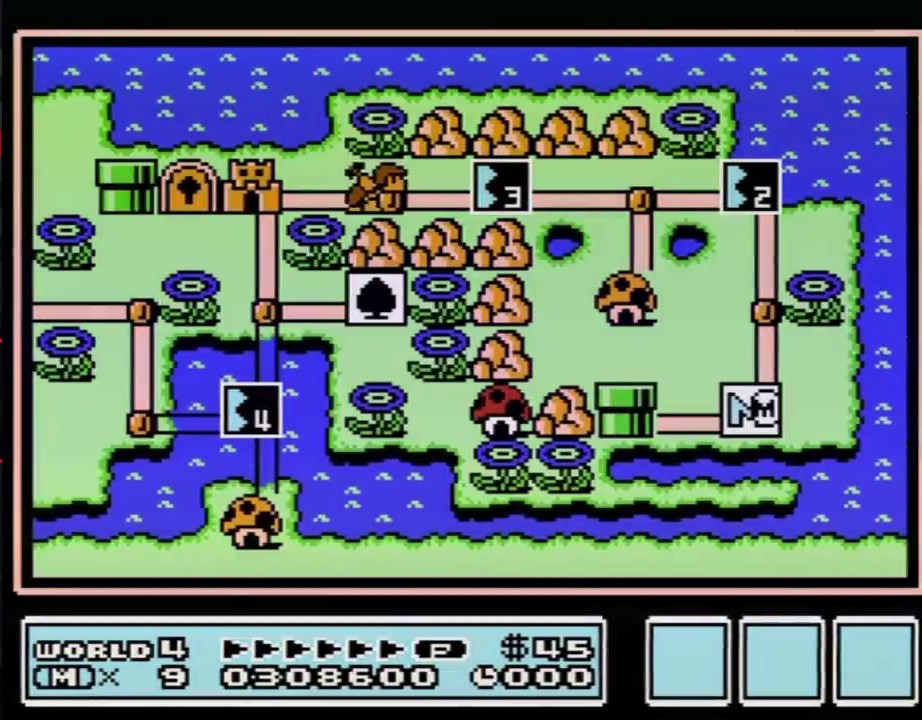
Gameplay with a controller (Nintendo layout); each line is a JSON object with the inputs held at the frame after it. "events" lists button and stick changes between this image and that frame as [ms after this image, input, new state], when the widget could be followed in between. Not read: L3 R3.
{"buttons": ["DPAD_UP"], "events": [[467, "DPAD_UP", "down"]]}
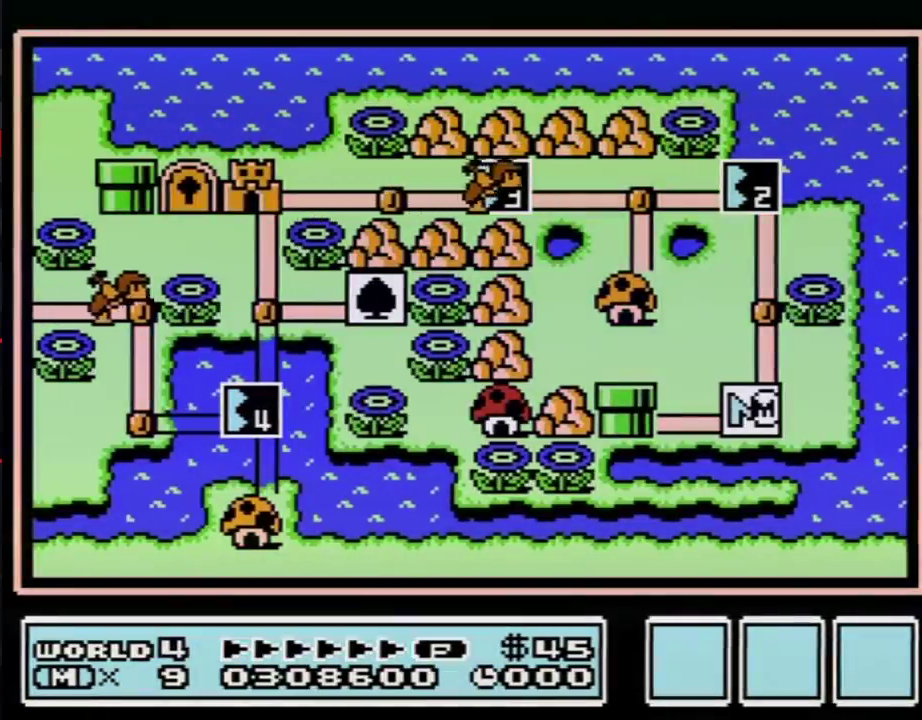
{"buttons": ["DPAD_UP"], "events": []}
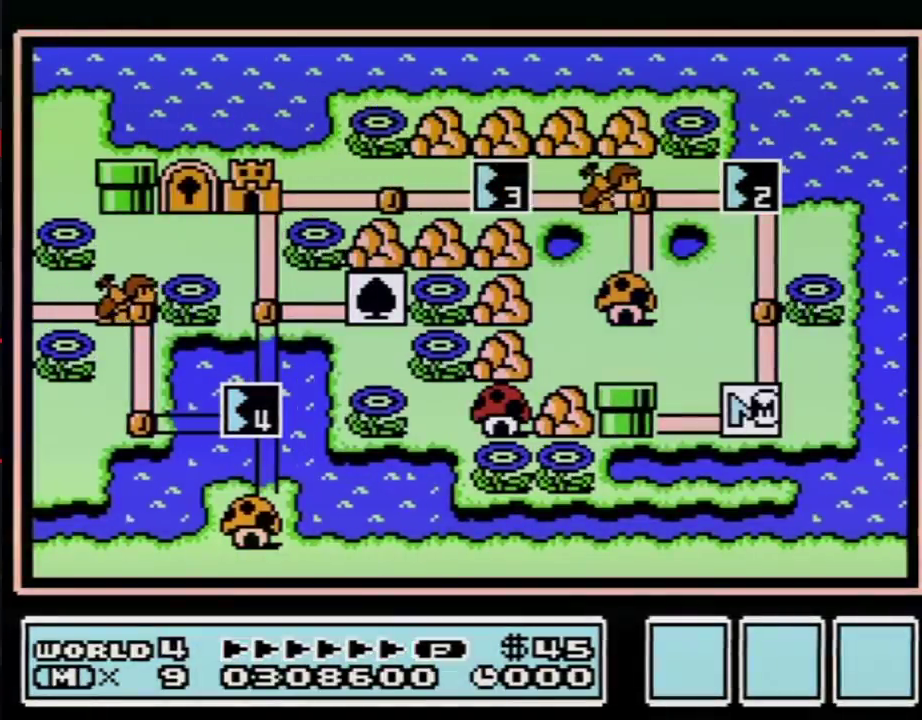
{"buttons": ["DPAD_UP"], "events": []}
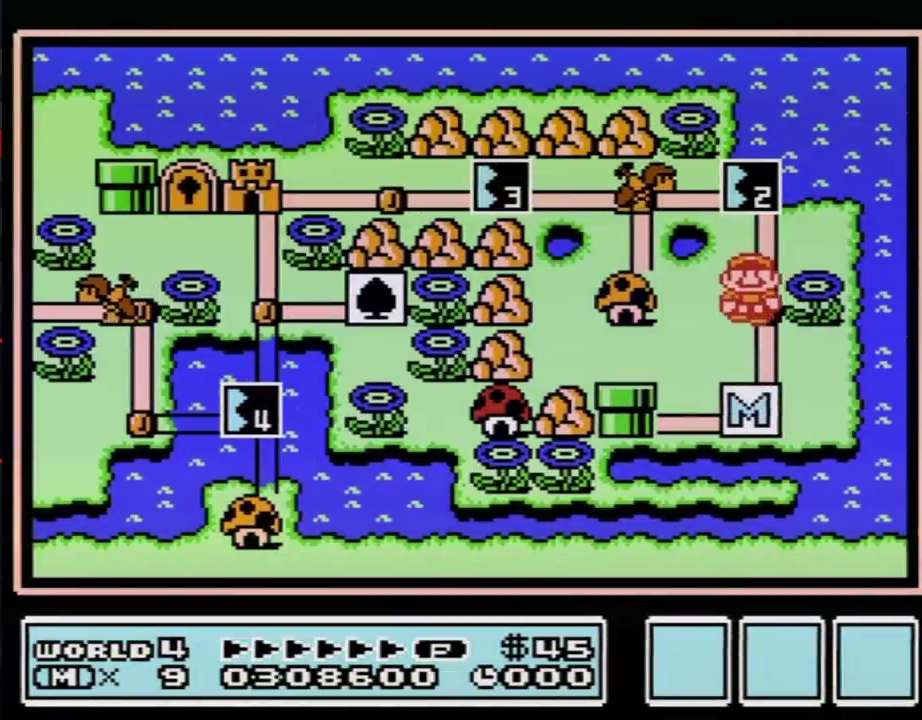
{"buttons": ["DPAD_UP"], "events": [[33, "DPAD_UP", "up"], [100, "DPAD_UP", "down"]]}
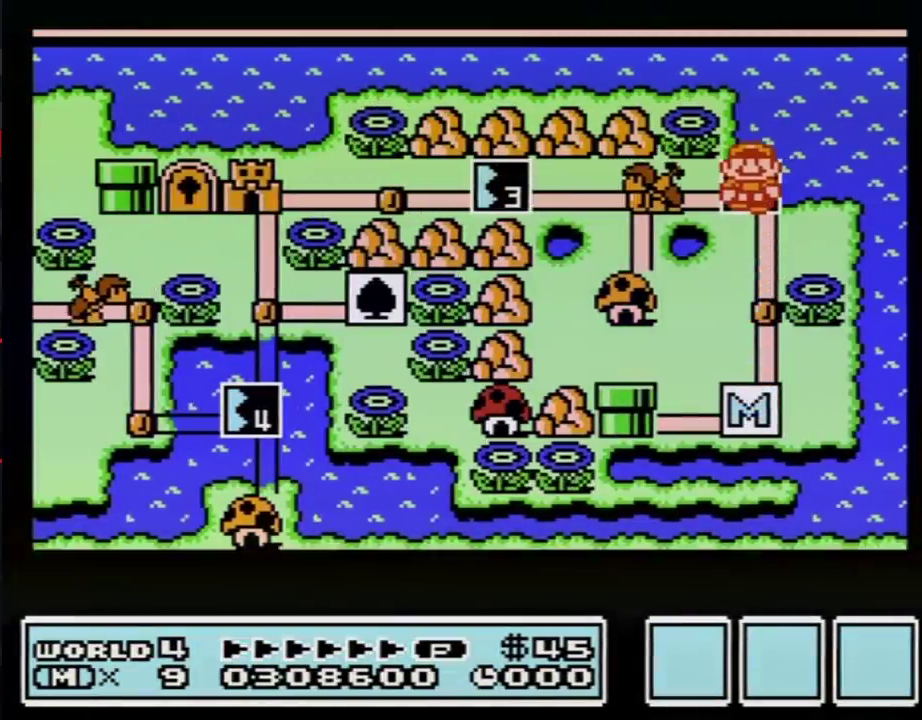
{"buttons": ["DPAD_UP"], "events": []}
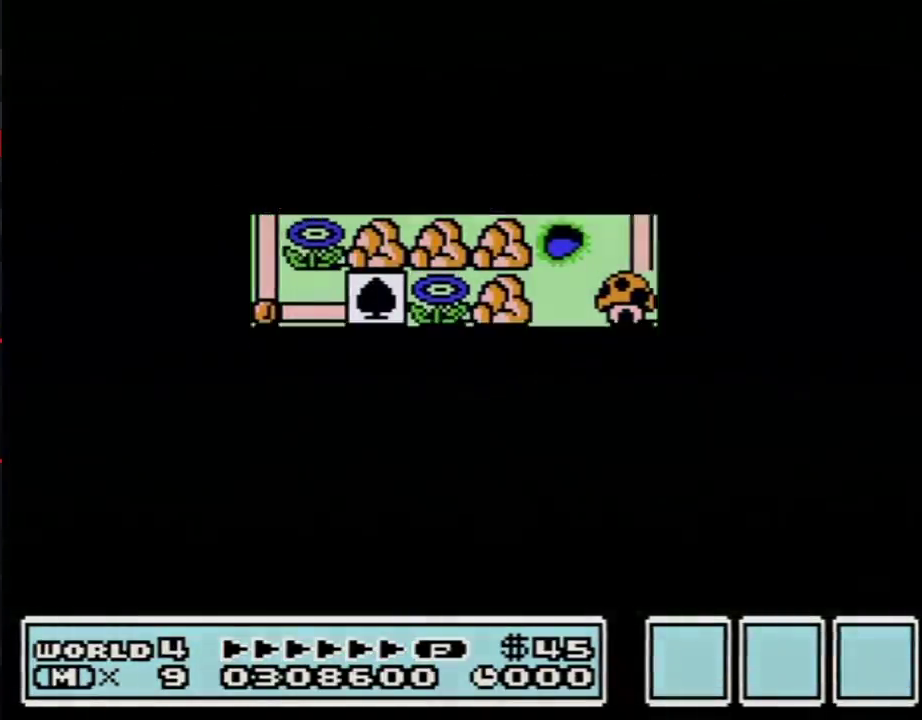
{"buttons": ["B", "DPAD_RIGHT"], "events": [[383, "DPAD_UP", "up"], [467, "B", "down"], [467, "DPAD_RIGHT", "down"]]}
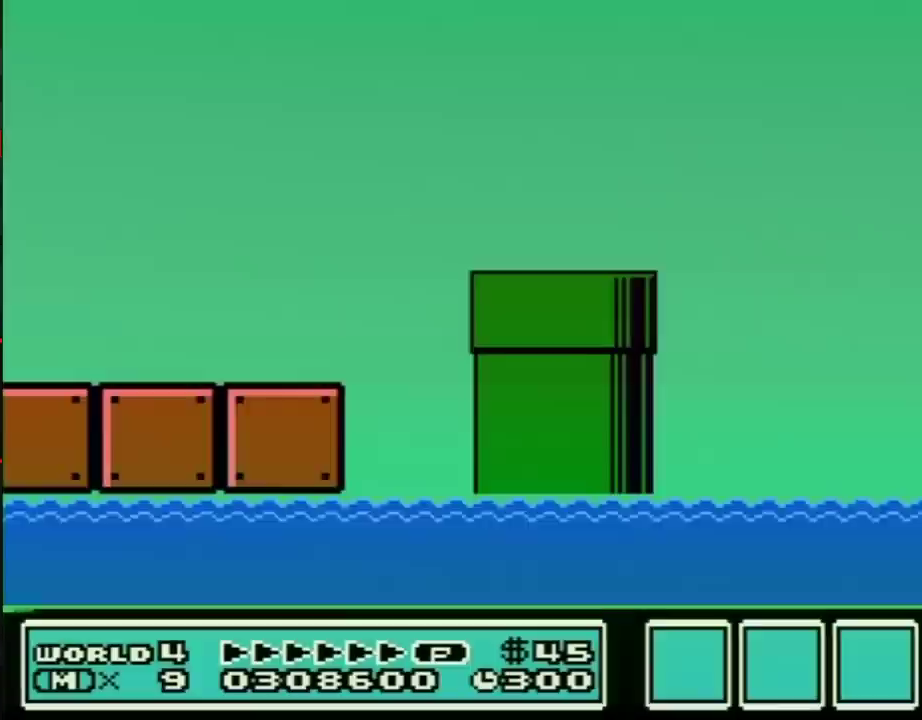
{"buttons": ["B", "DPAD_RIGHT"], "events": []}
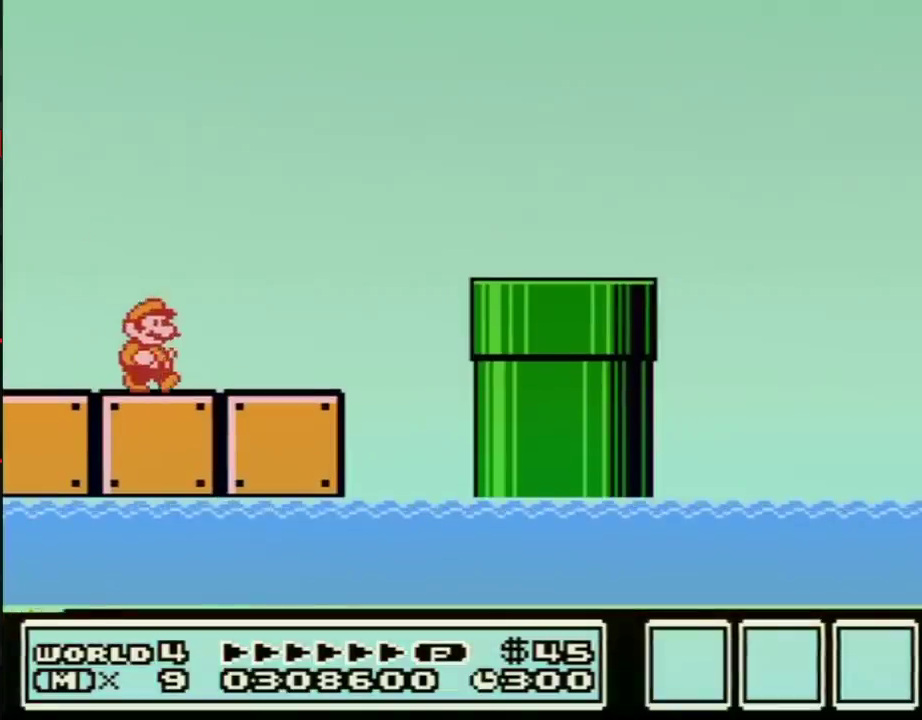
{"buttons": ["A", "B", "DPAD_RIGHT"], "events": [[483, "A", "down"]]}
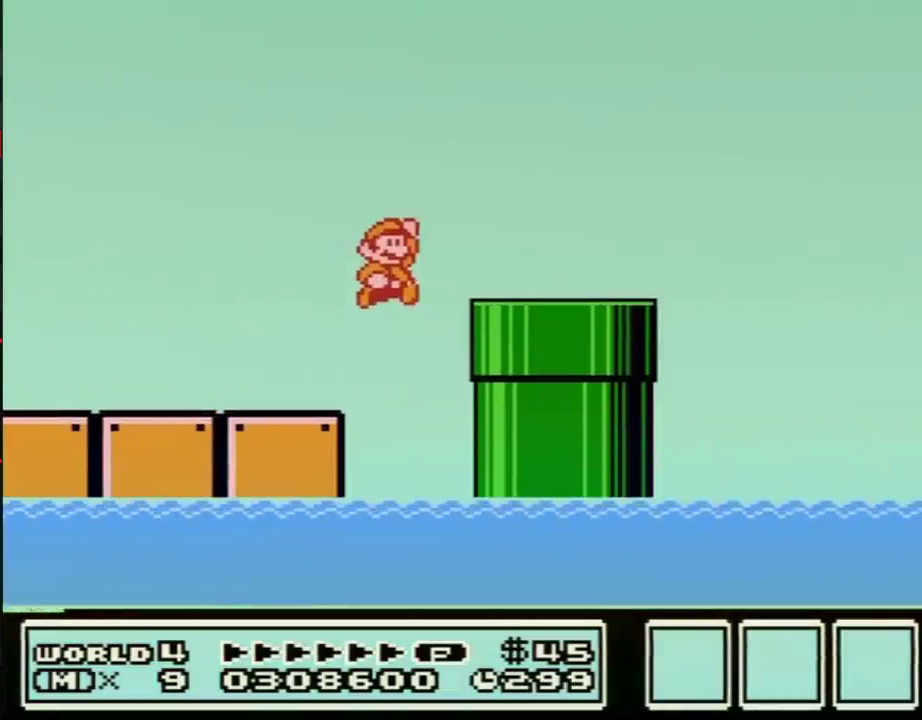
{"buttons": ["B", "DPAD_RIGHT"], "events": [[67, "A", "up"]]}
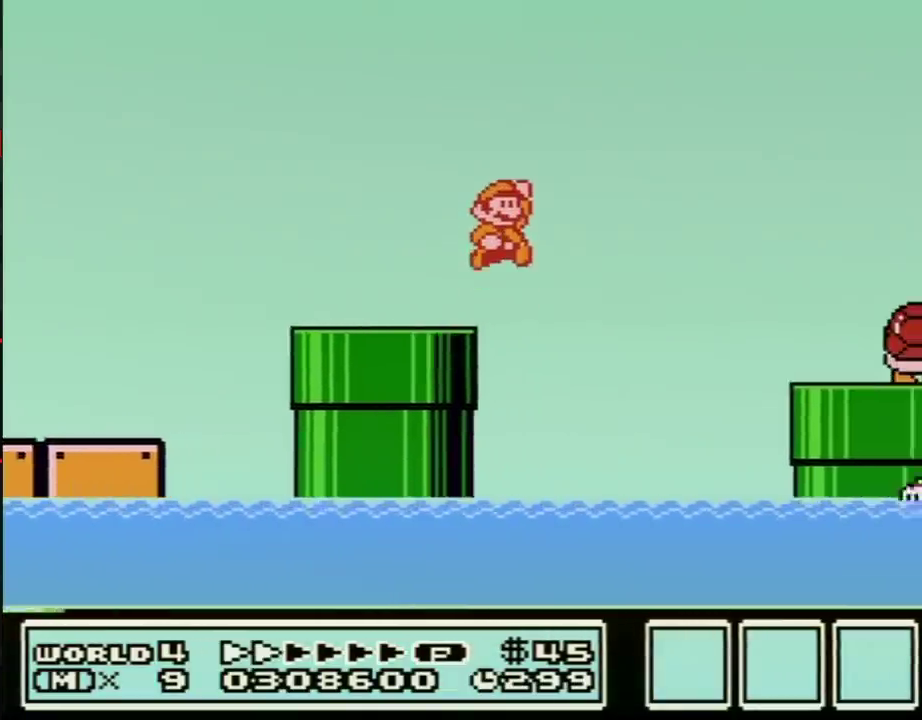
{"buttons": ["B", "DPAD_RIGHT"], "events": [[33, "A", "down"], [283, "A", "up"]]}
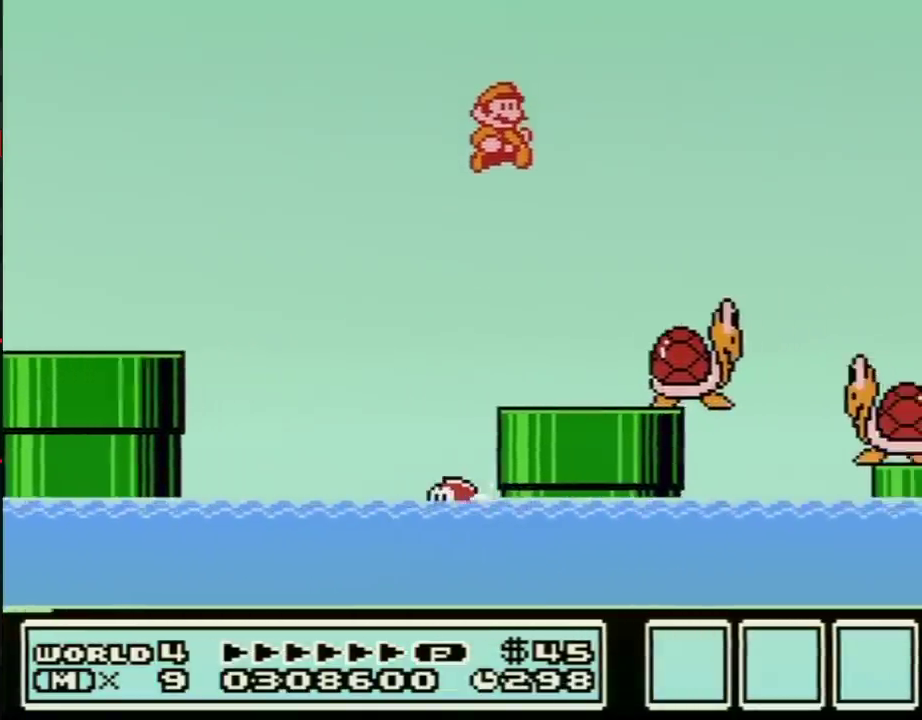
{"buttons": ["B", "DPAD_RIGHT"], "events": []}
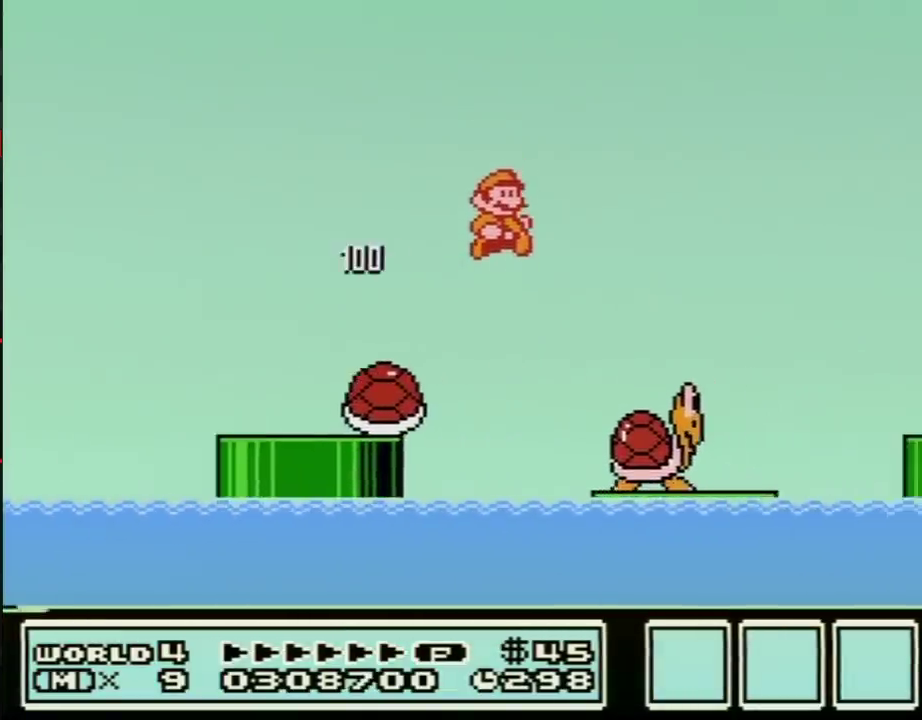
{"buttons": ["A", "B", "DPAD_RIGHT"], "events": [[250, "B", "up"], [350, "B", "down"], [383, "A", "down"]]}
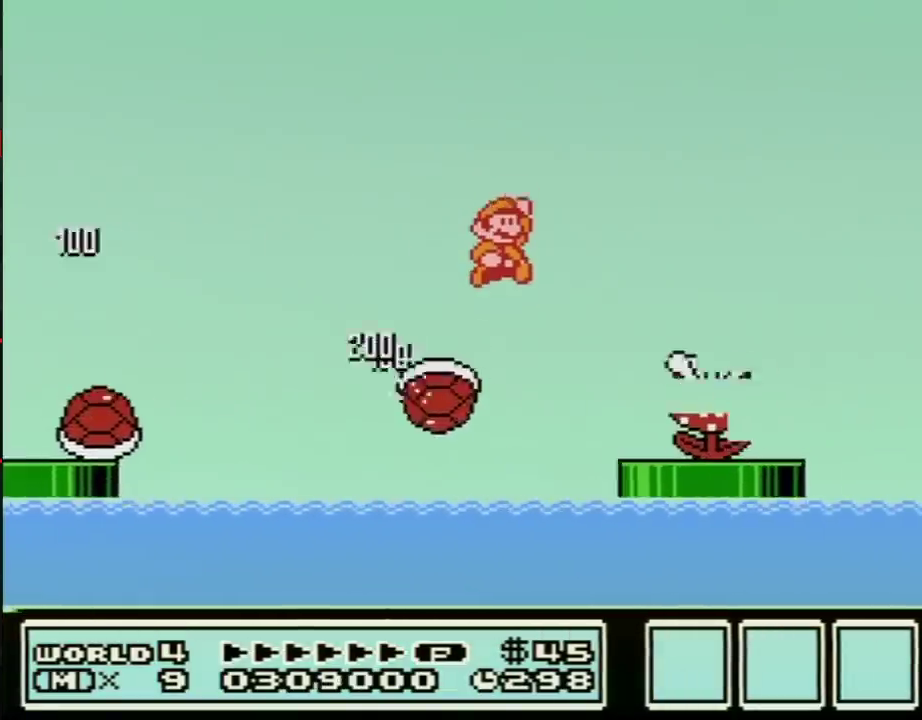
{"buttons": ["A", "B", "DPAD_RIGHT"], "events": []}
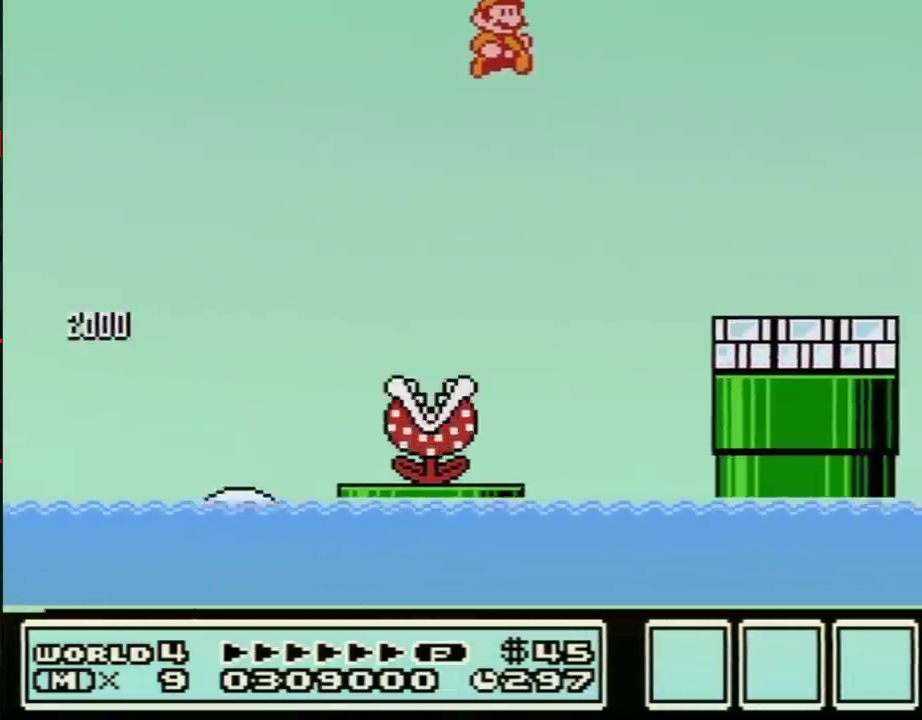
{"buttons": ["DPAD_RIGHT"], "events": [[167, "A", "up"], [500, "B", "up"]]}
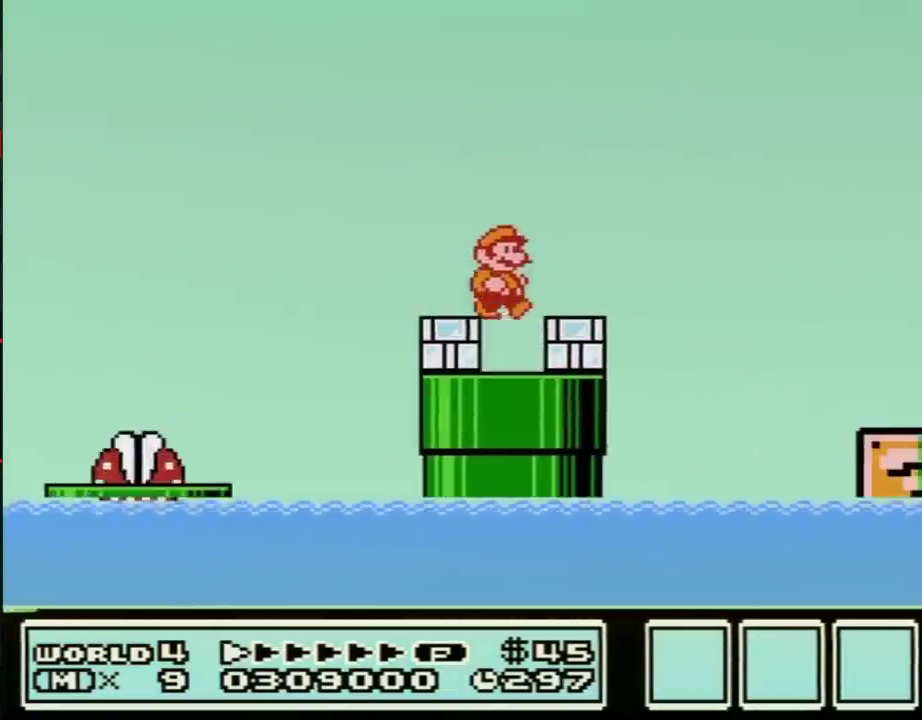
{"buttons": ["B", "DPAD_RIGHT"], "events": [[100, "B", "down"], [217, "A", "down"], [417, "A", "up"]]}
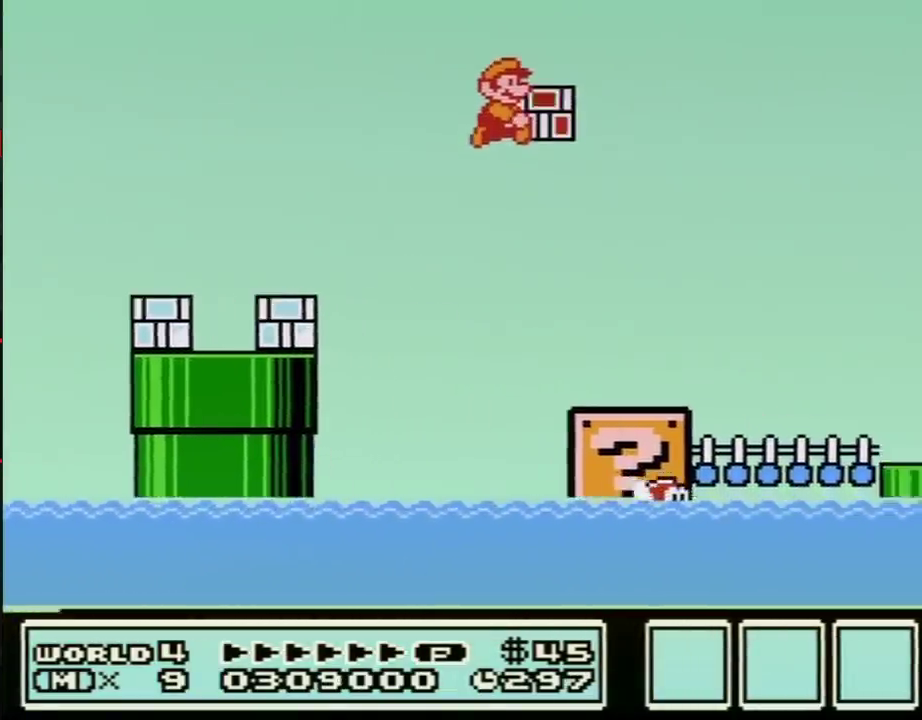
{"buttons": ["B", "DPAD_RIGHT"], "events": []}
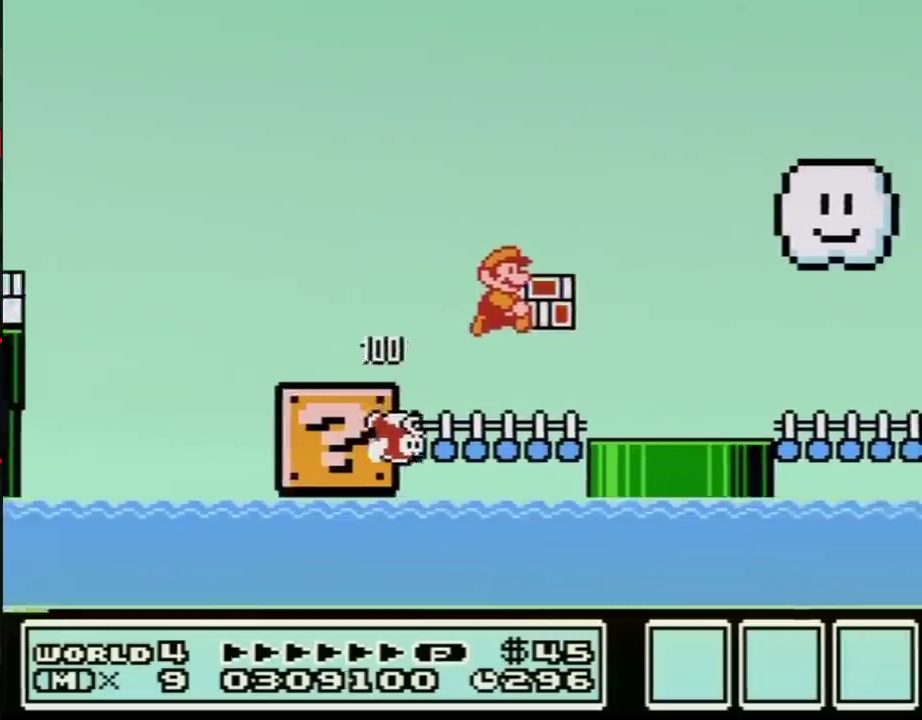
{"buttons": ["B", "DPAD_RIGHT"], "events": []}
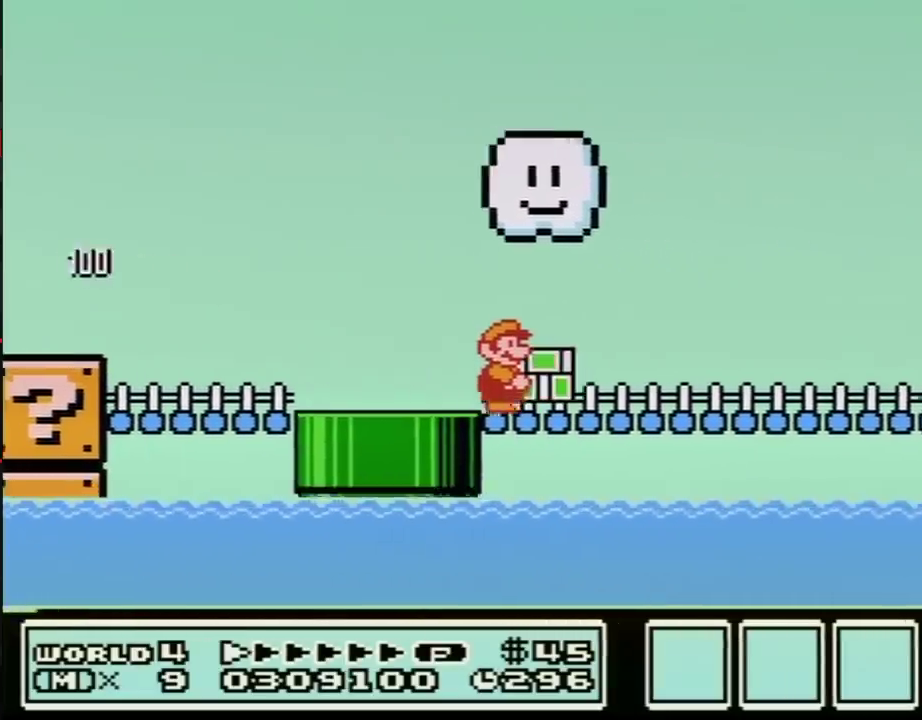
{"buttons": ["B", "DPAD_RIGHT"], "events": []}
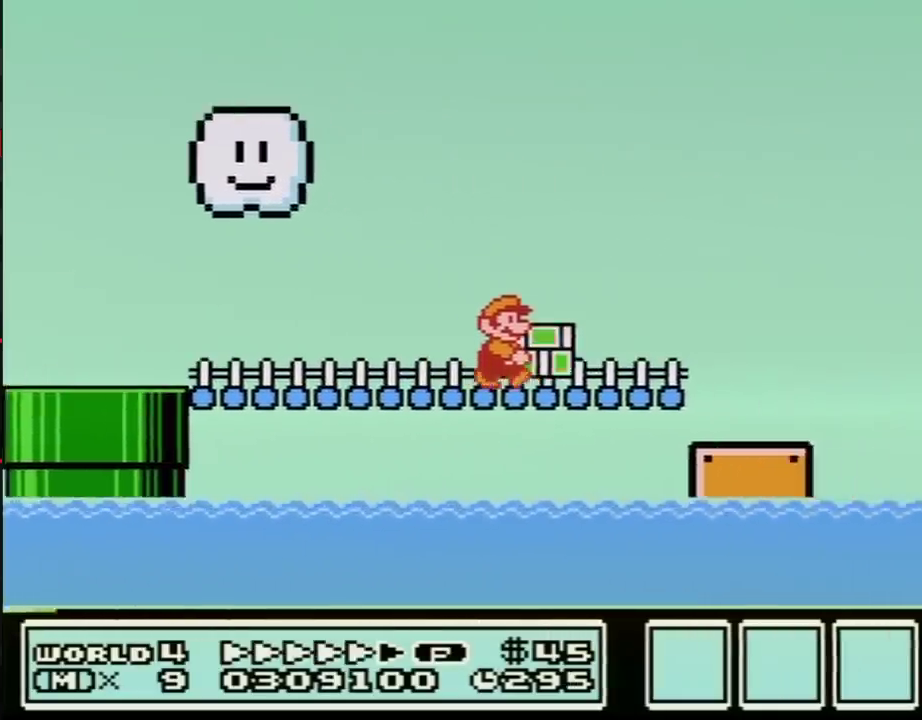
{"buttons": ["B", "DPAD_RIGHT"], "events": [[350, "A", "down"], [500, "A", "up"]]}